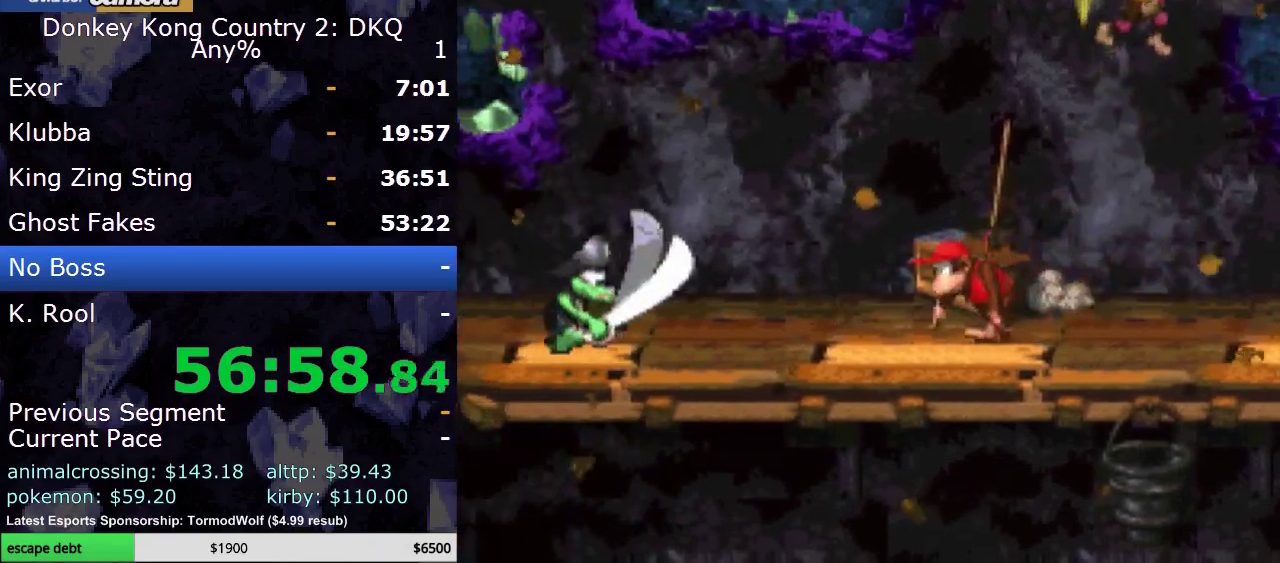
Gameplay with a controller (Nintendo layout); each line is a JSON object with the inputs held at the frame after it. "events" lists button and stick changes between this image and that frame as [ms after this image, input, new state], when the widget could be followed in between. Not read: L3 R3.
{"buttons": ["Y", "DPAD_RIGHT"], "events": [[350, "DPAD_RIGHT", "down"]]}
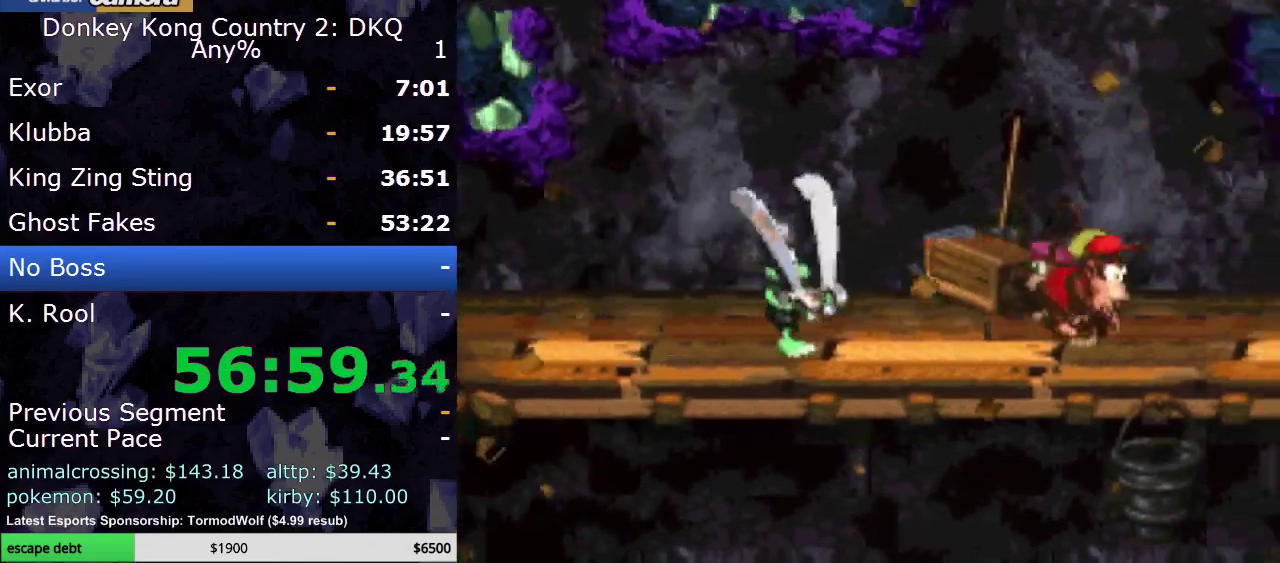
{"buttons": ["B", "Y", "DPAD_LEFT"], "events": [[183, "DPAD_RIGHT", "up"], [233, "B", "down"], [233, "DPAD_LEFT", "down"]]}
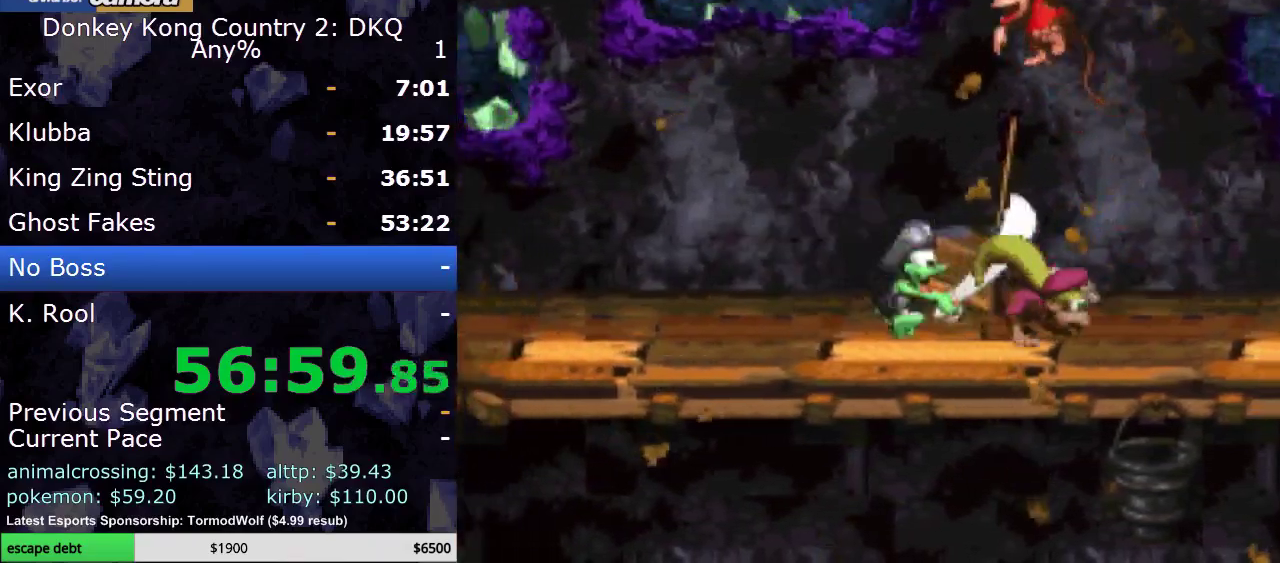
{"buttons": ["Y", "DPAD_LEFT"], "events": [[333, "B", "up"]]}
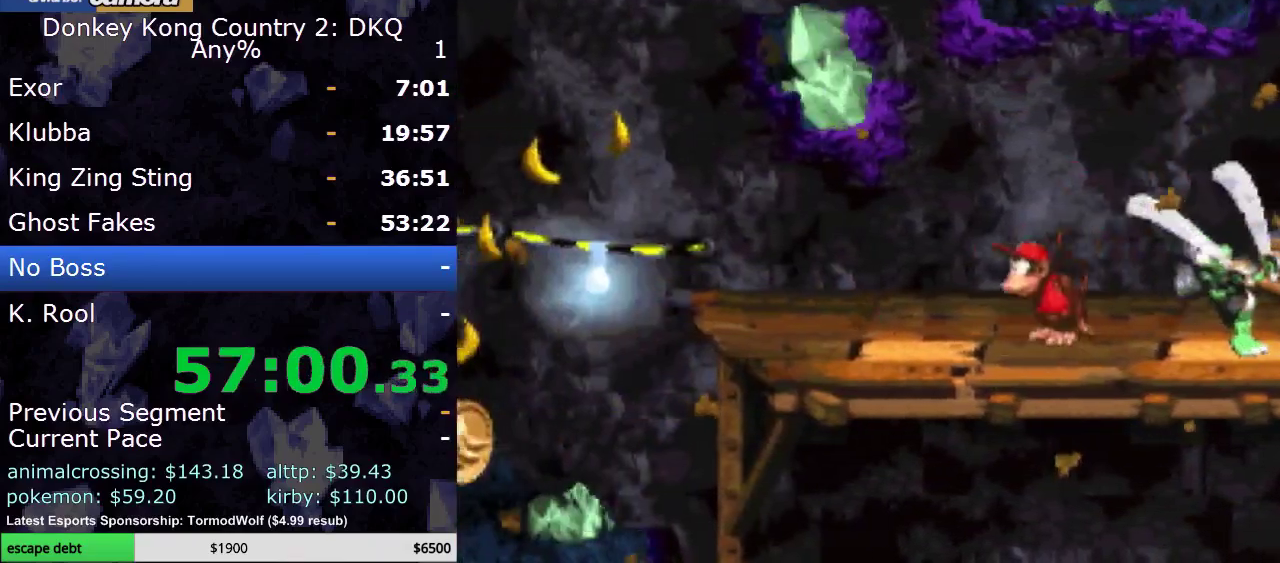
{"buttons": ["Y", "DPAD_LEFT"], "events": []}
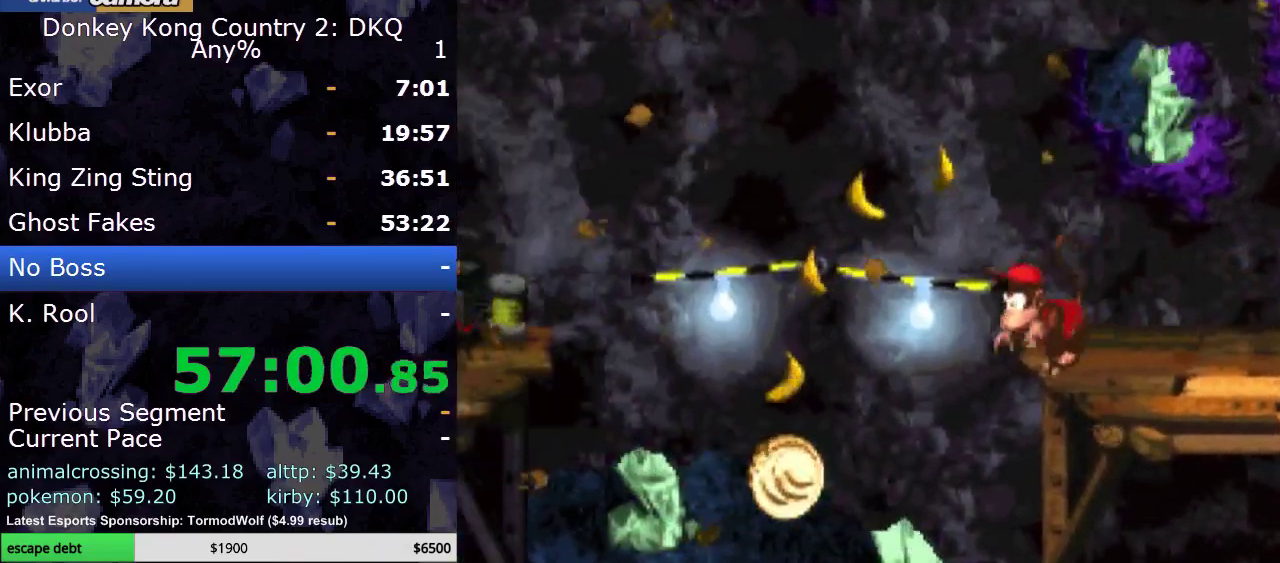
{"buttons": ["Y", "DPAD_LEFT"], "events": [[233, "DPAD_LEFT", "up"], [467, "DPAD_LEFT", "down"]]}
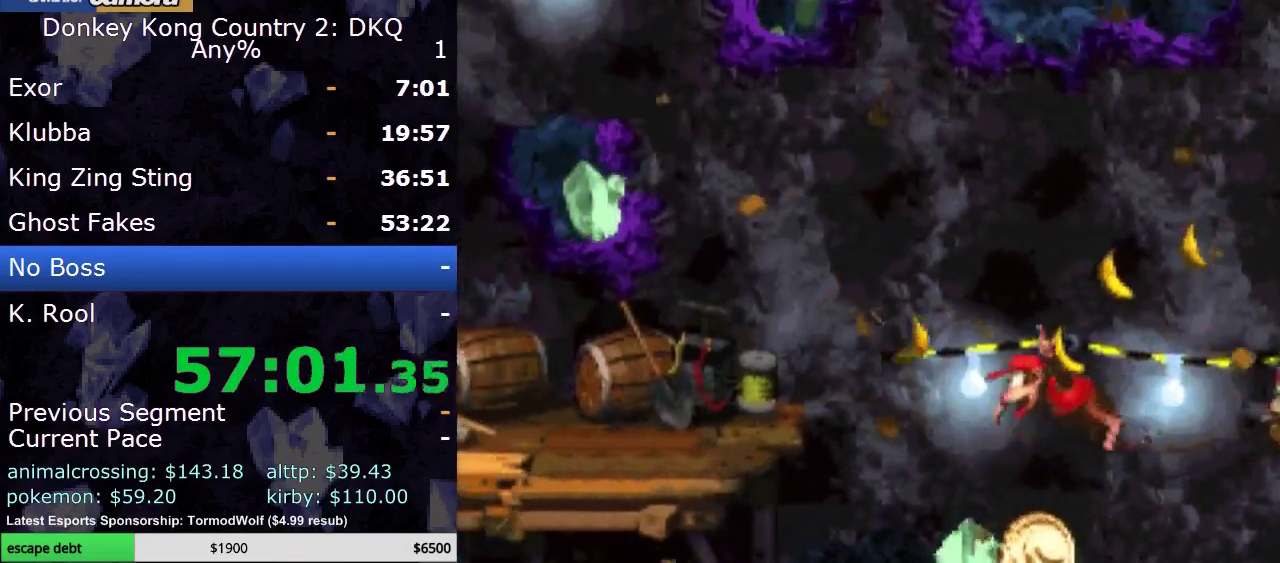
{"buttons": ["Y", "DPAD_UP", "DPAD_RIGHT"], "events": [[217, "DPAD_UP", "down"], [233, "DPAD_LEFT", "up"], [283, "DPAD_UP", "up"], [433, "DPAD_RIGHT", "down"], [433, "DPAD_UP", "down"]]}
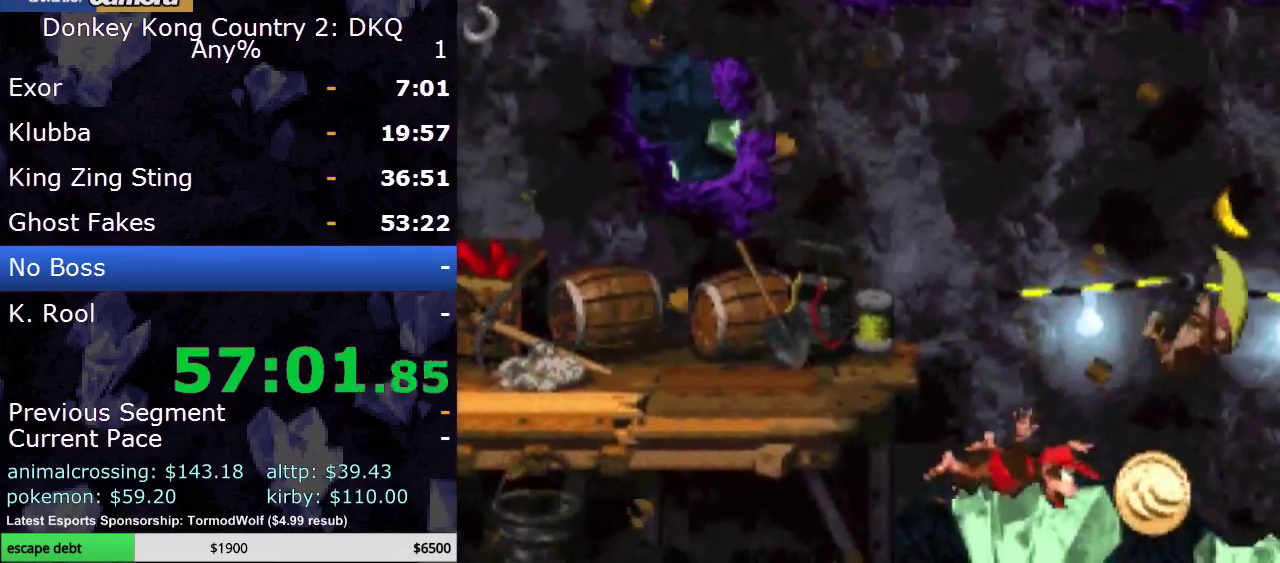
{"buttons": ["Y"], "events": [[50, "DPAD_RIGHT", "up"], [83, "DPAD_LEFT", "down"], [117, "DPAD_UP", "up"], [317, "DPAD_LEFT", "up"]]}
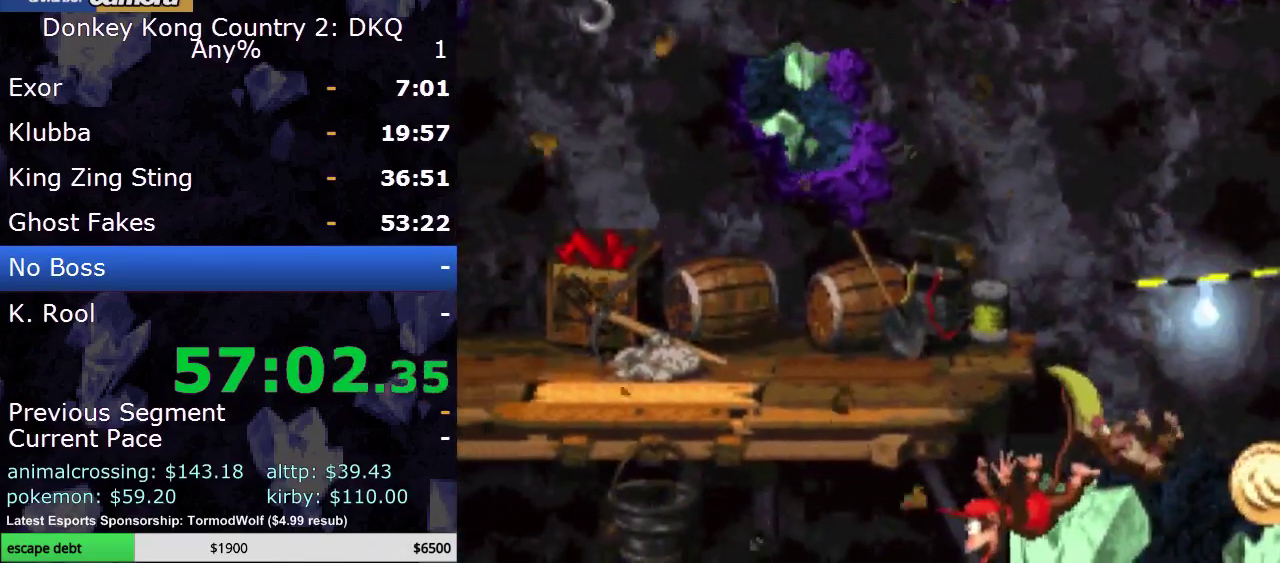
{"buttons": ["Y", "DPAD_UP"], "events": [[250, "DPAD_UP", "down"], [317, "DPAD_LEFT", "down"], [450, "DPAD_LEFT", "up"]]}
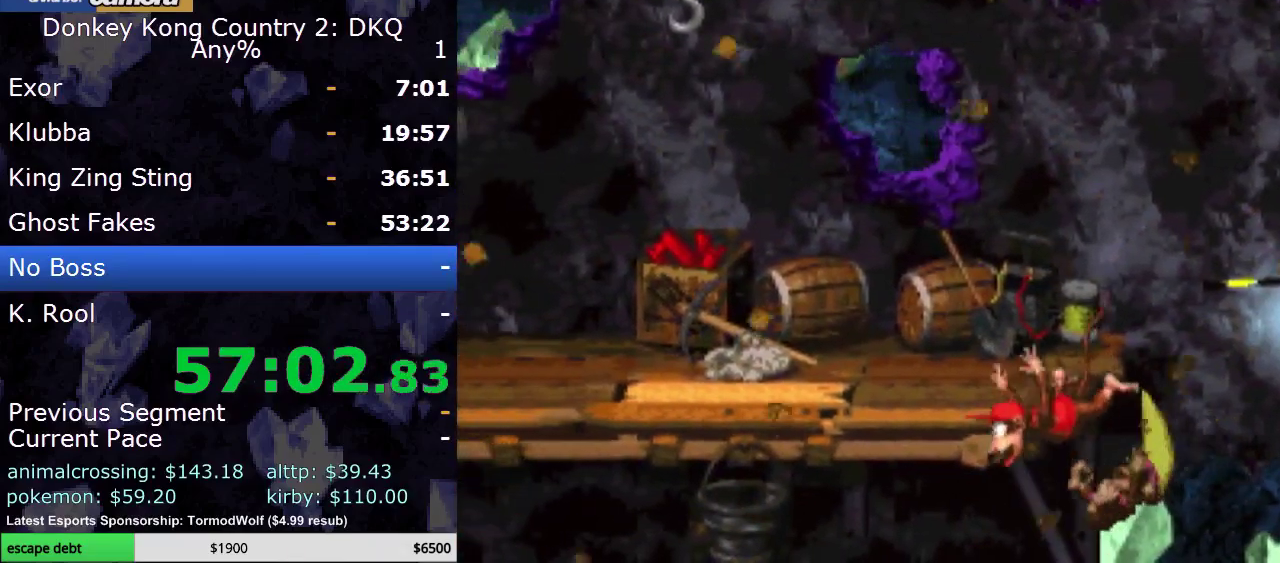
{"buttons": ["Y", "DPAD_LEFT"], "events": [[167, "DPAD_LEFT", "down"], [383, "DPAD_UP", "up"]]}
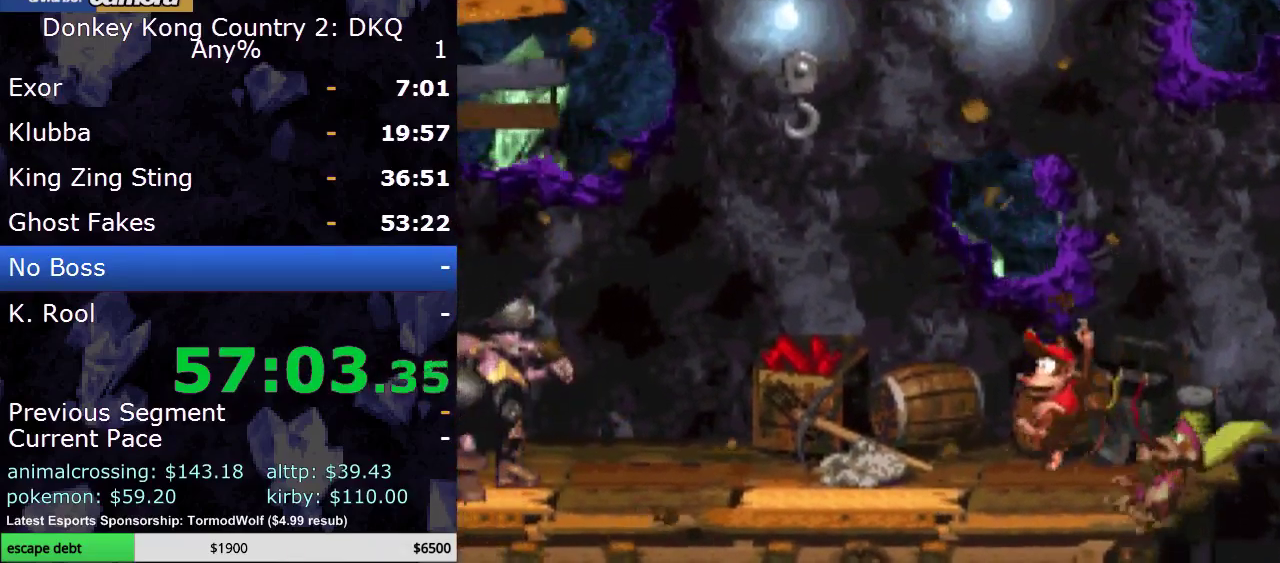
{"buttons": ["B", "Y", "DPAD_LEFT"], "events": [[250, "DPAD_LEFT", "up"], [417, "B", "down"], [500, "DPAD_LEFT", "down"]]}
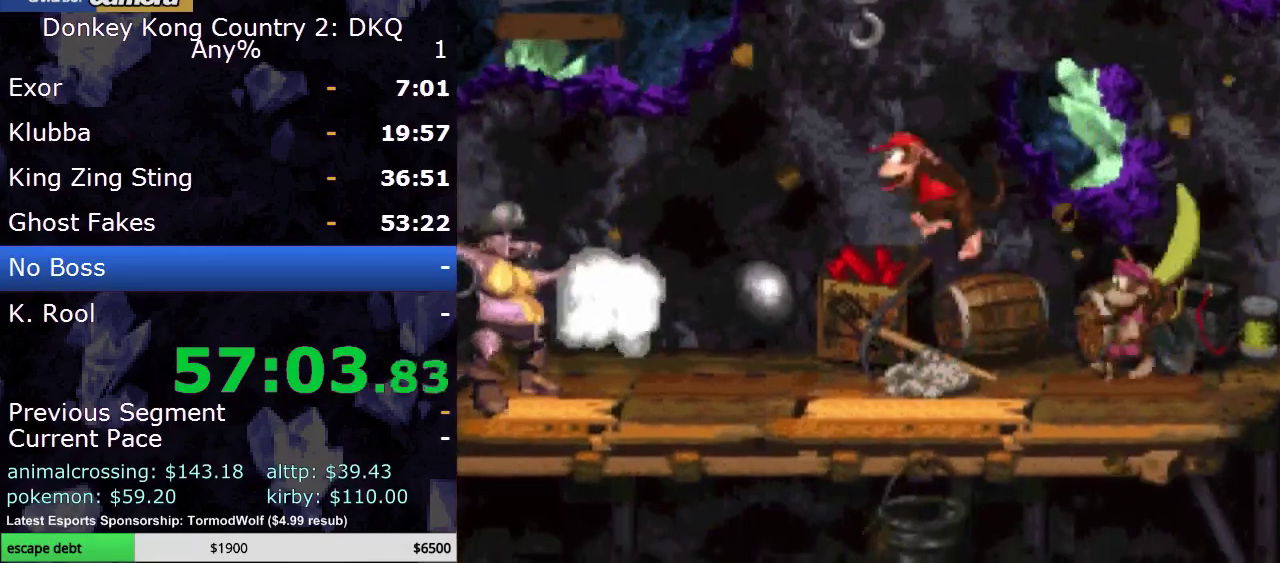
{"buttons": ["B", "Y", "DPAD_UP"], "events": [[67, "DPAD_LEFT", "up"], [100, "DPAD_UP", "down"], [183, "DPAD_LEFT", "down"], [250, "B", "up"], [250, "DPAD_LEFT", "up"], [400, "B", "down"]]}
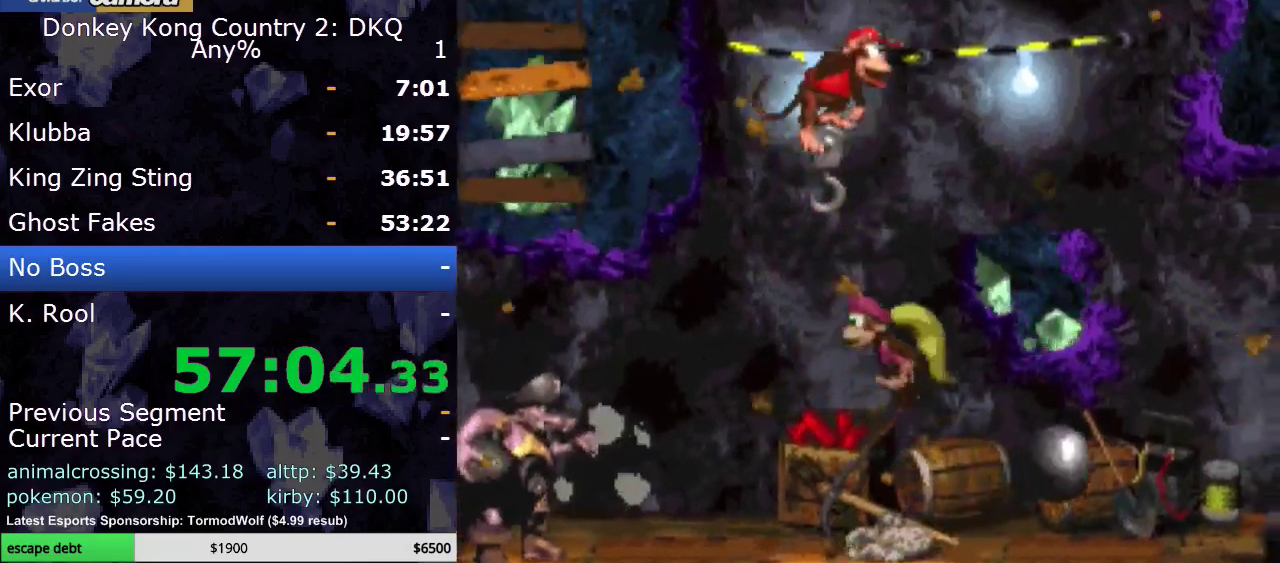
{"buttons": ["Y", "DPAD_UP"], "events": [[333, "B", "up"]]}
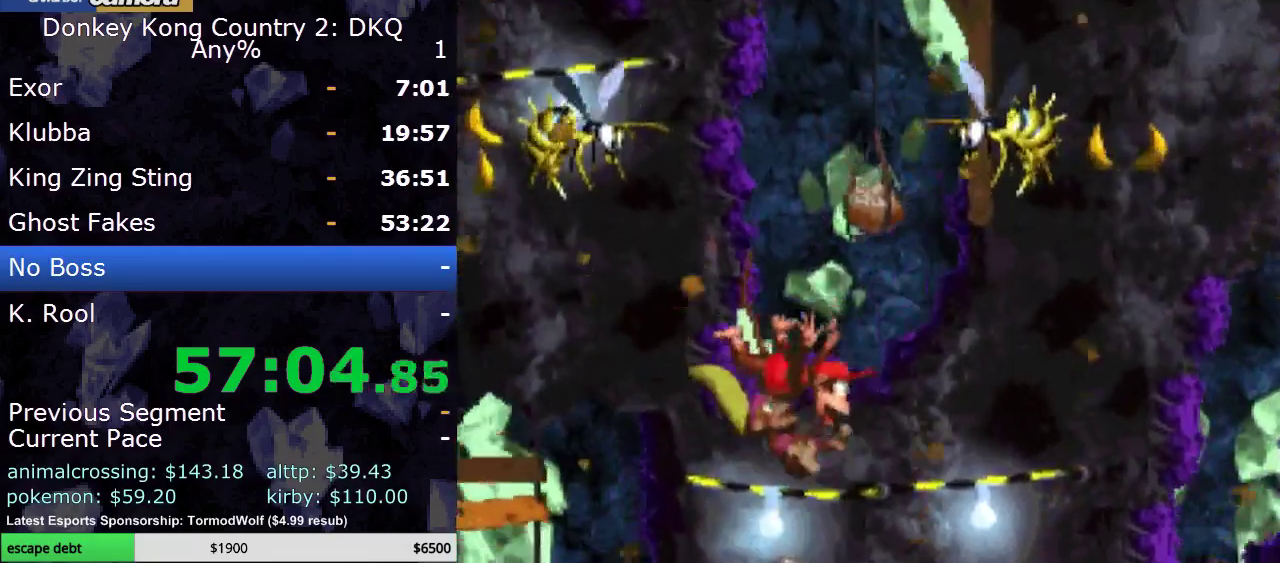
{"buttons": ["Y", "DPAD_UP"], "events": []}
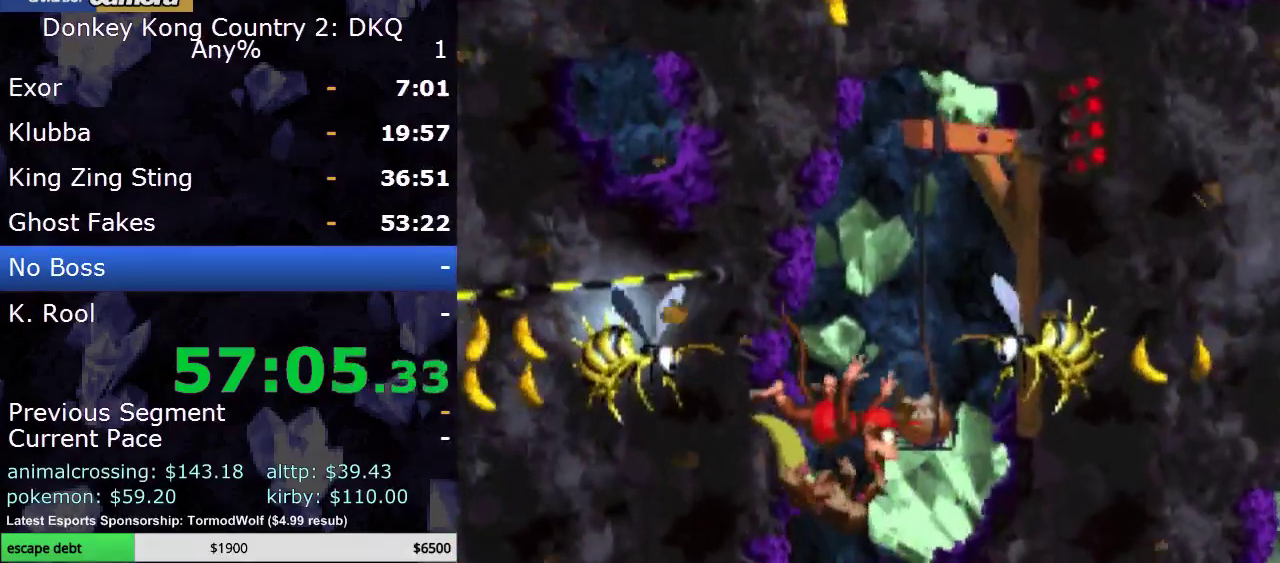
{"buttons": ["Y", "DPAD_UP"], "events": []}
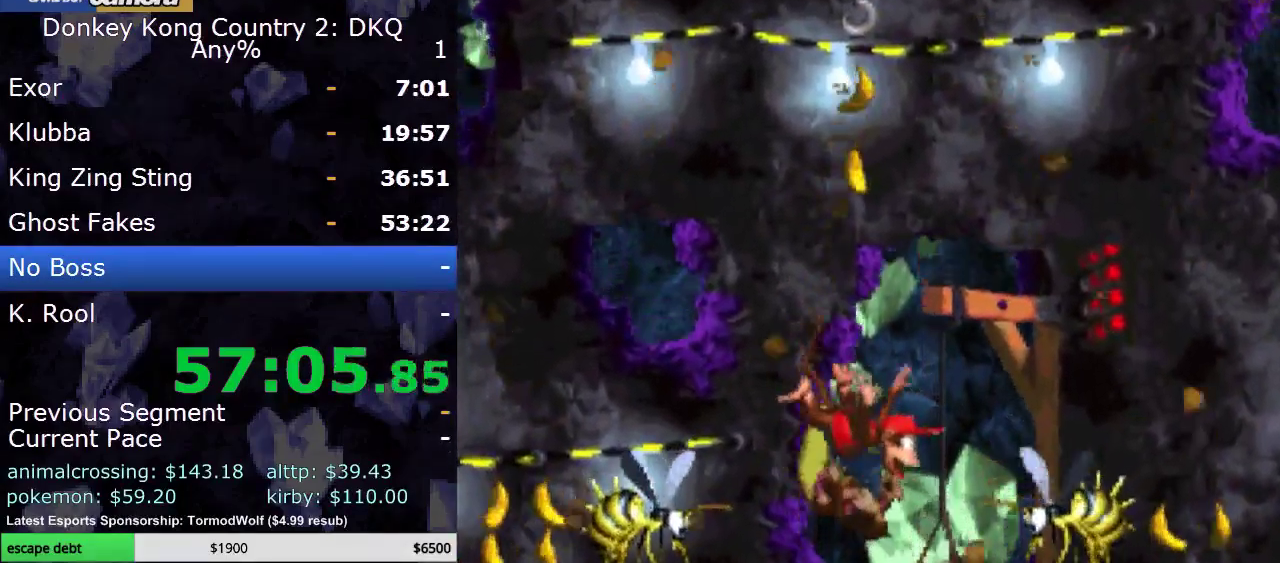
{"buttons": ["Y", "DPAD_UP", "DPAD_LEFT"], "events": [[217, "DPAD_LEFT", "down"]]}
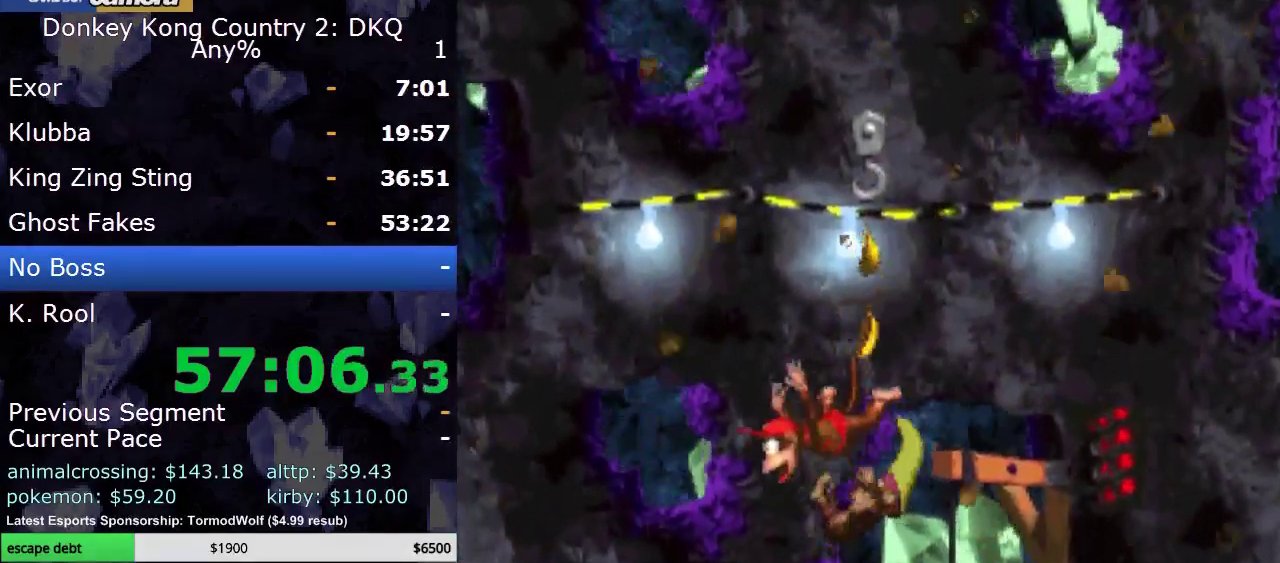
{"buttons": ["Y", "DPAD_UP", "DPAD_RIGHT"], "events": [[100, "DPAD_LEFT", "up"], [333, "DPAD_RIGHT", "down"]]}
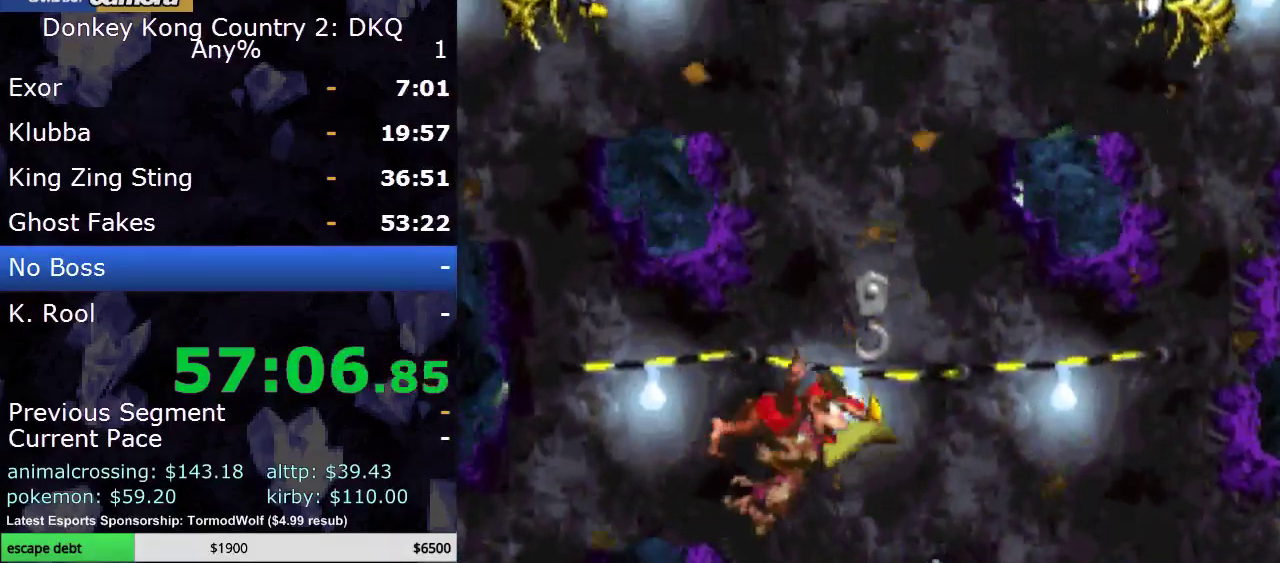
{"buttons": ["Y", "DPAD_UP"], "events": [[33, "DPAD_RIGHT", "up"]]}
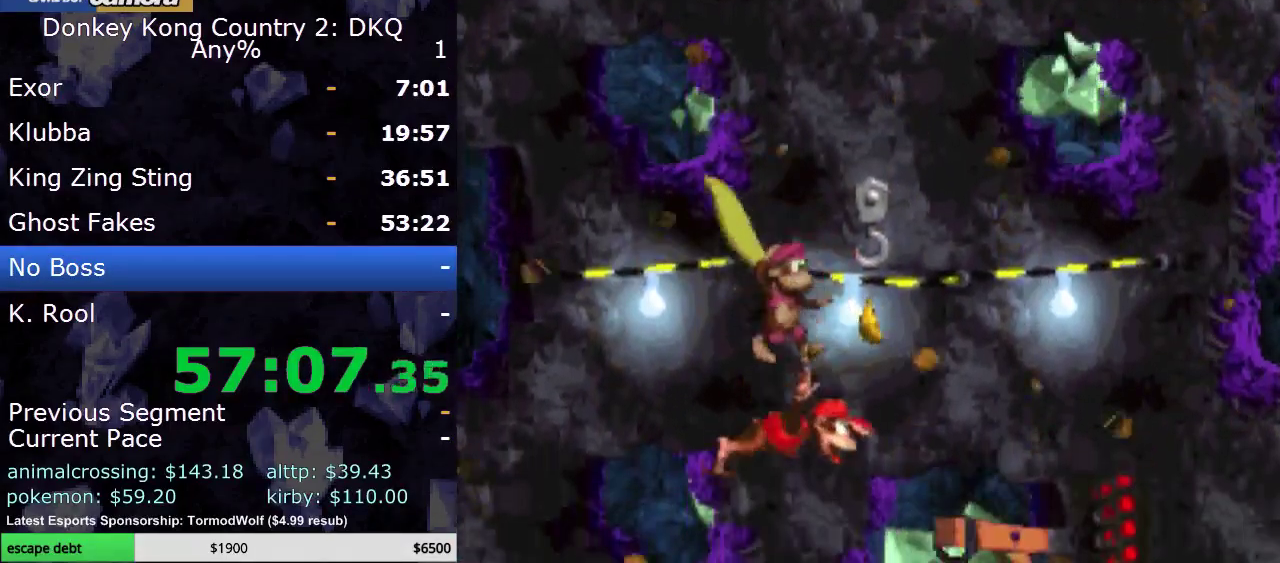
{"buttons": ["Y", "DPAD_UP"], "events": [[150, "DPAD_RIGHT", "down"], [183, "DPAD_UP", "up"], [283, "DPAD_UP", "down"], [300, "DPAD_RIGHT", "up"]]}
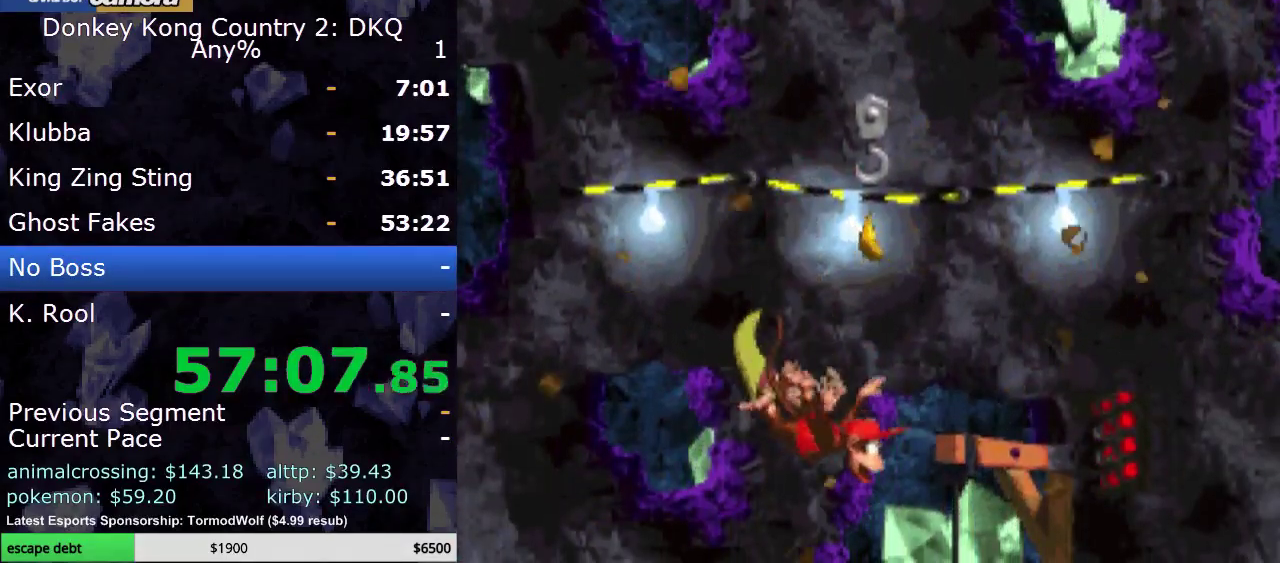
{"buttons": ["Y", "DPAD_UP"], "events": [[367, "DPAD_RIGHT", "down"], [367, "DPAD_UP", "up"], [433, "DPAD_RIGHT", "up"], [433, "DPAD_UP", "down"]]}
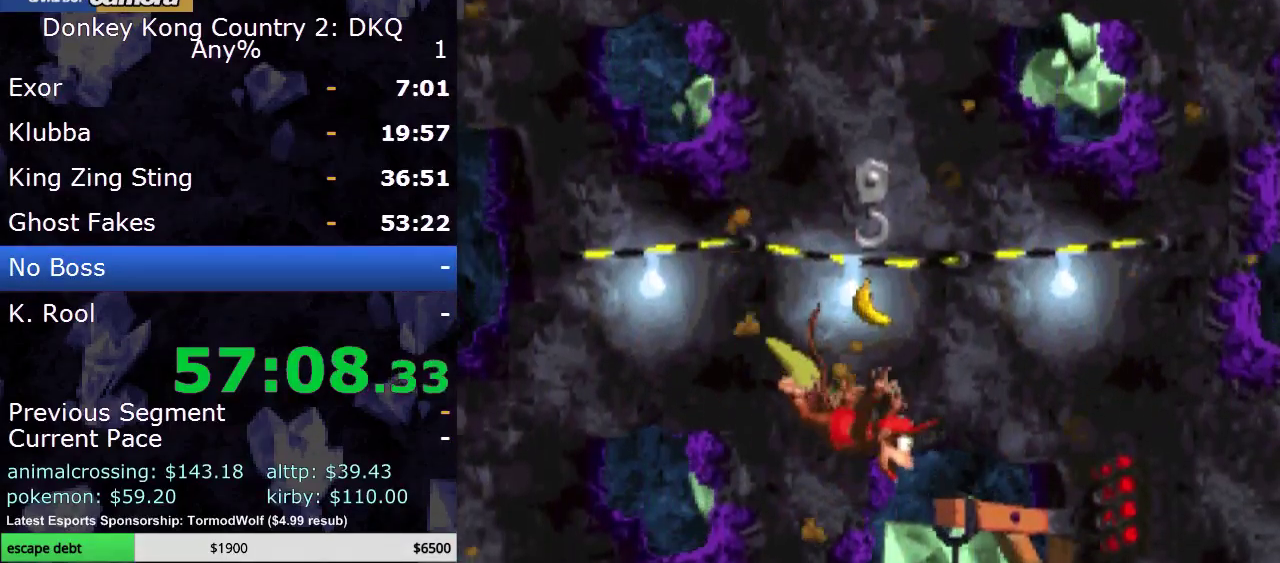
{"buttons": ["Y", "DPAD_UP"], "events": []}
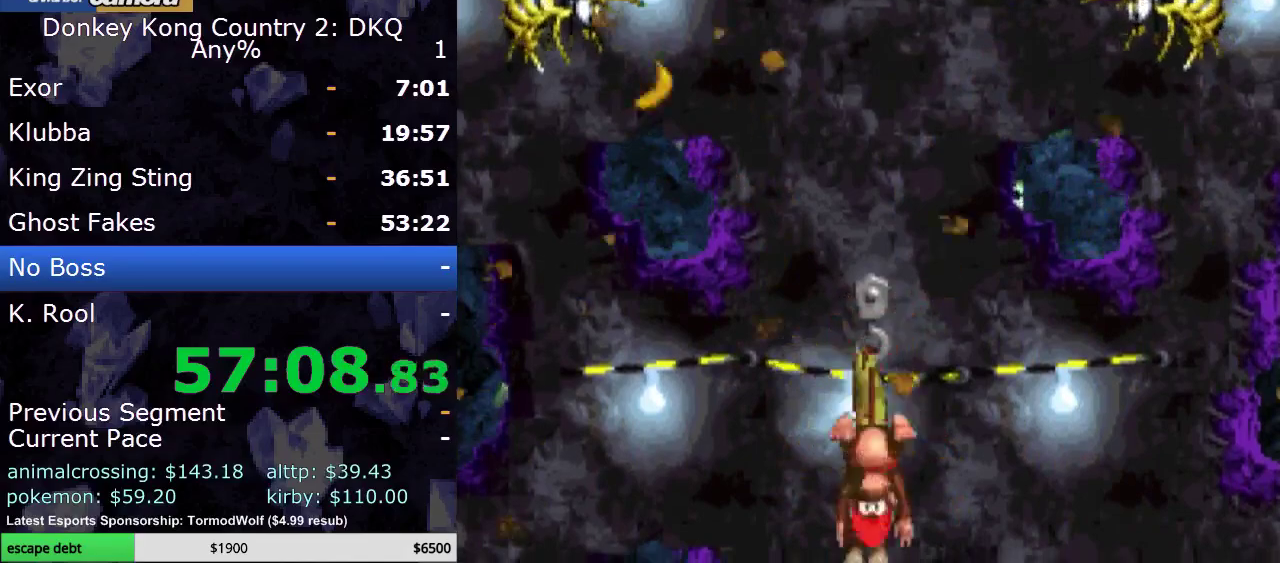
{"buttons": ["B", "Y", "DPAD_UP"], "events": [[100, "B", "down"]]}
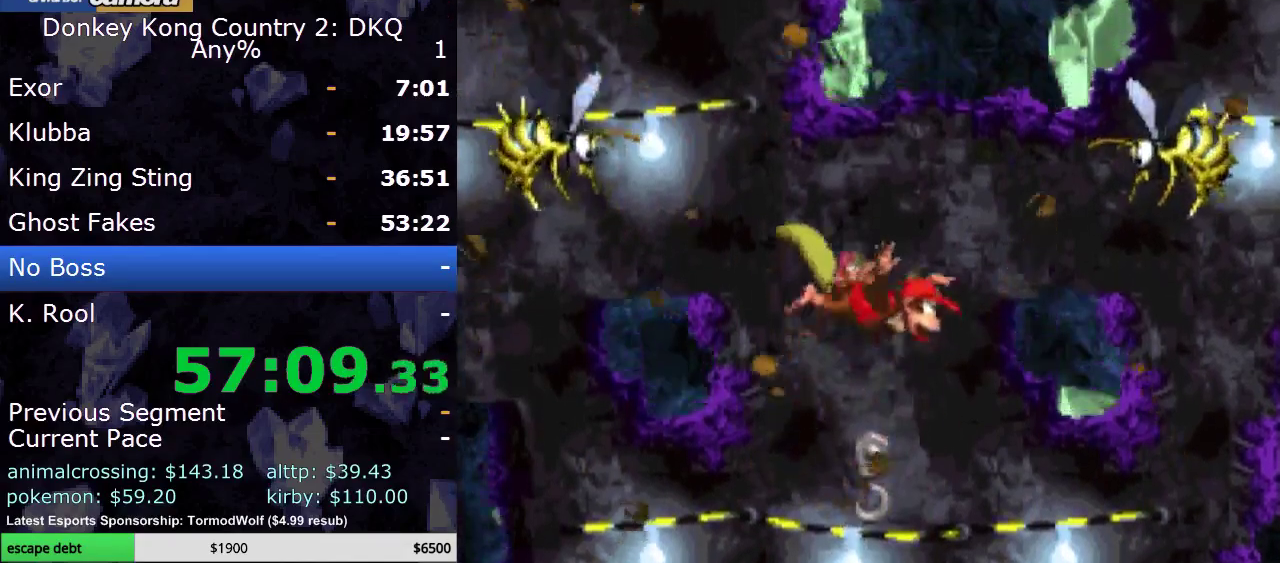
{"buttons": ["Y", "DPAD_RIGHT"], "events": [[17, "DPAD_RIGHT", "down"], [17, "DPAD_UP", "up"], [217, "B", "up"]]}
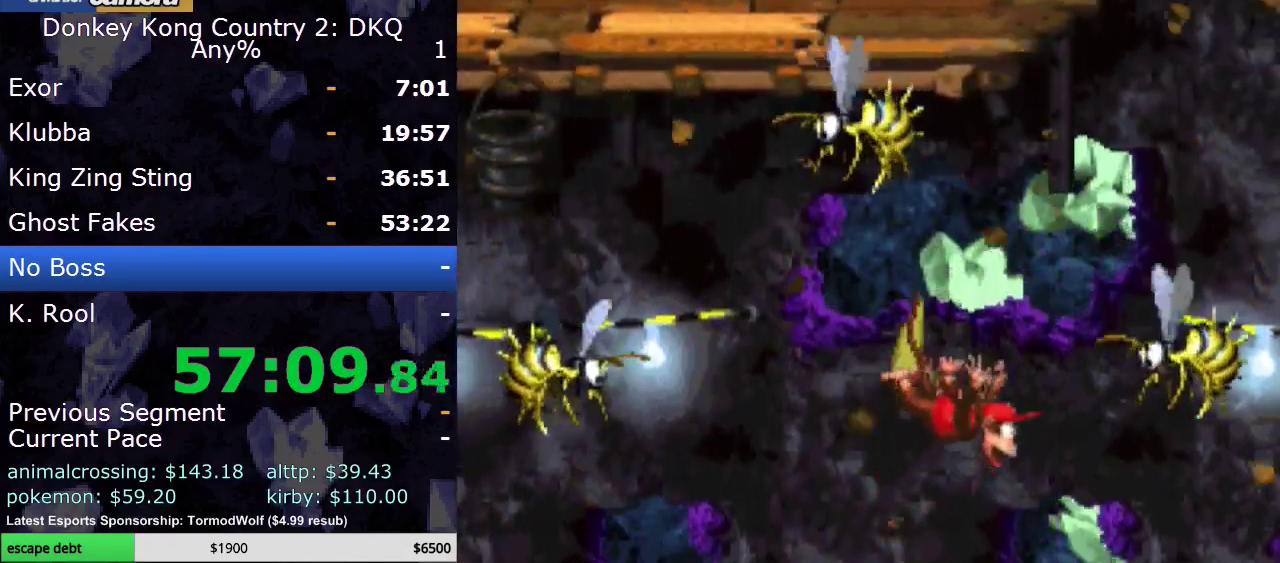
{"buttons": ["Y", "DPAD_UP"], "events": [[17, "DPAD_UP", "down"], [50, "DPAD_RIGHT", "up"]]}
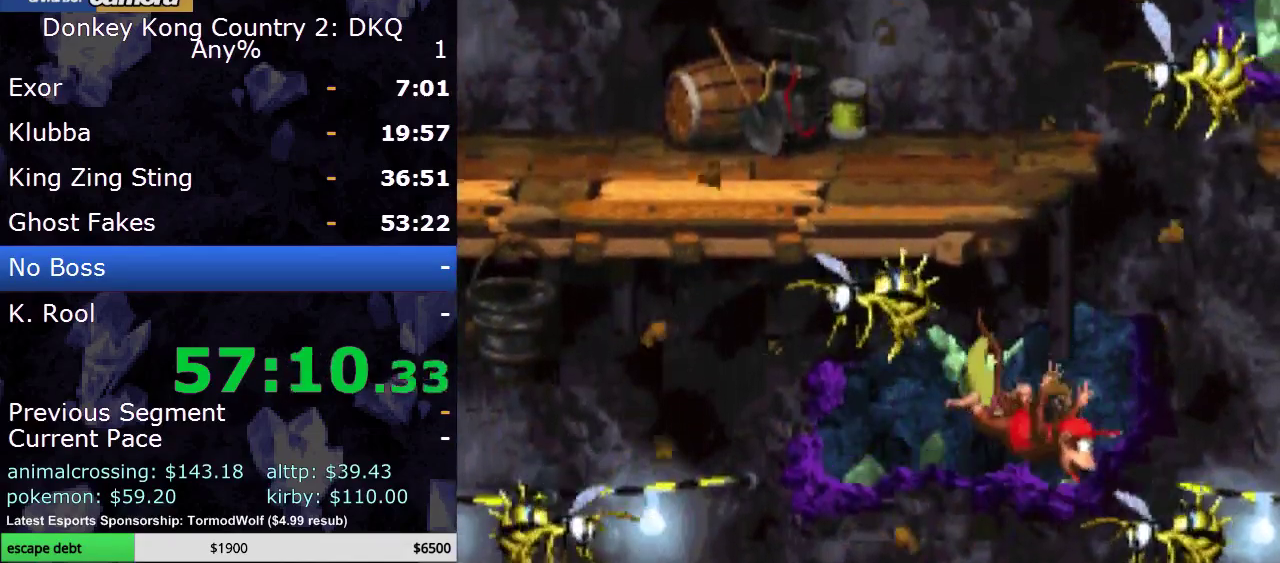
{"buttons": ["Y", "DPAD_UP", "DPAD_LEFT"], "events": [[217, "DPAD_LEFT", "down"]]}
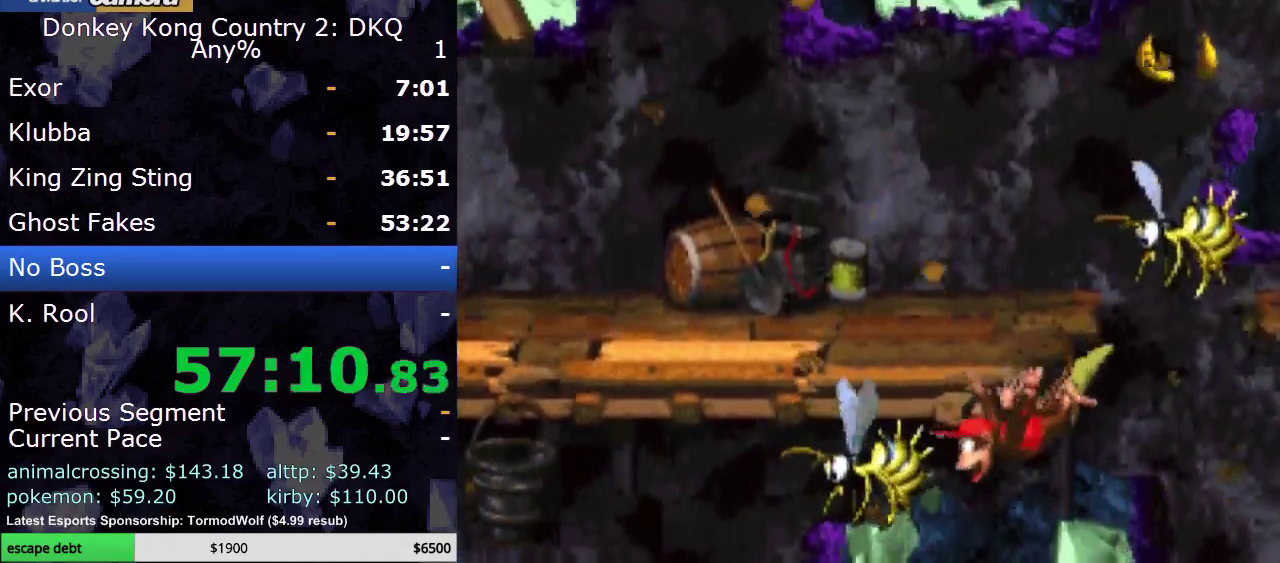
{"buttons": ["Y", "DPAD_UP", "DPAD_LEFT"], "events": [[50, "DPAD_LEFT", "up"], [200, "DPAD_LEFT", "down"]]}
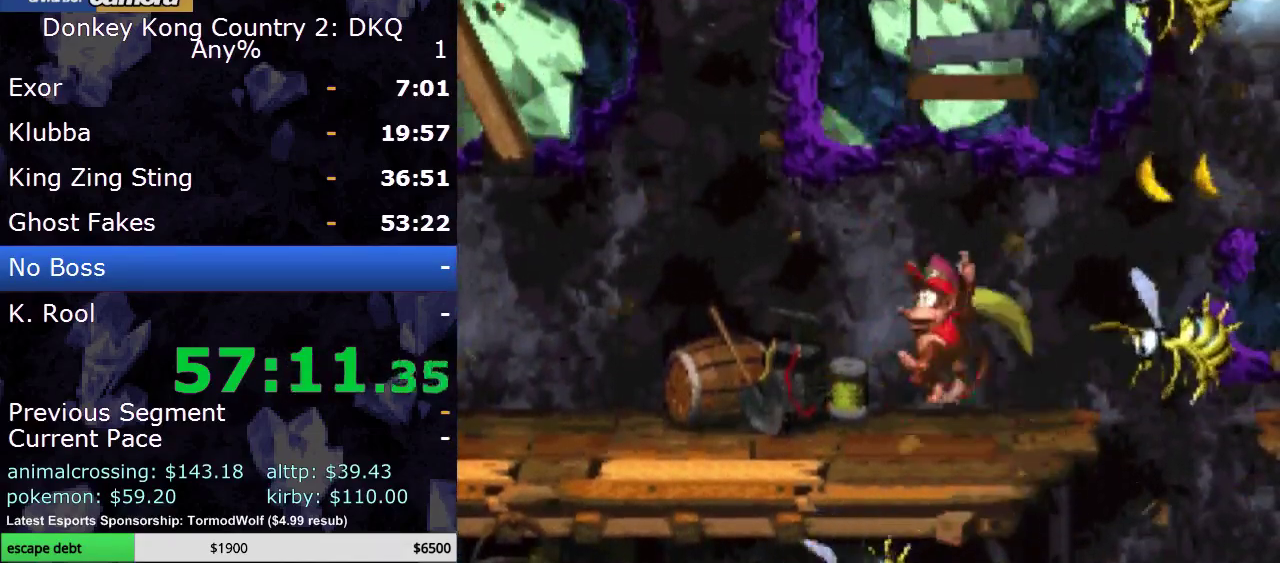
{"buttons": ["B", "Y", "DPAD_RIGHT"], "events": [[50, "DPAD_UP", "up"], [83, "DPAD_LEFT", "up"], [233, "DPAD_RIGHT", "down"], [367, "DPAD_RIGHT", "up"], [400, "B", "down"], [450, "DPAD_RIGHT", "down"]]}
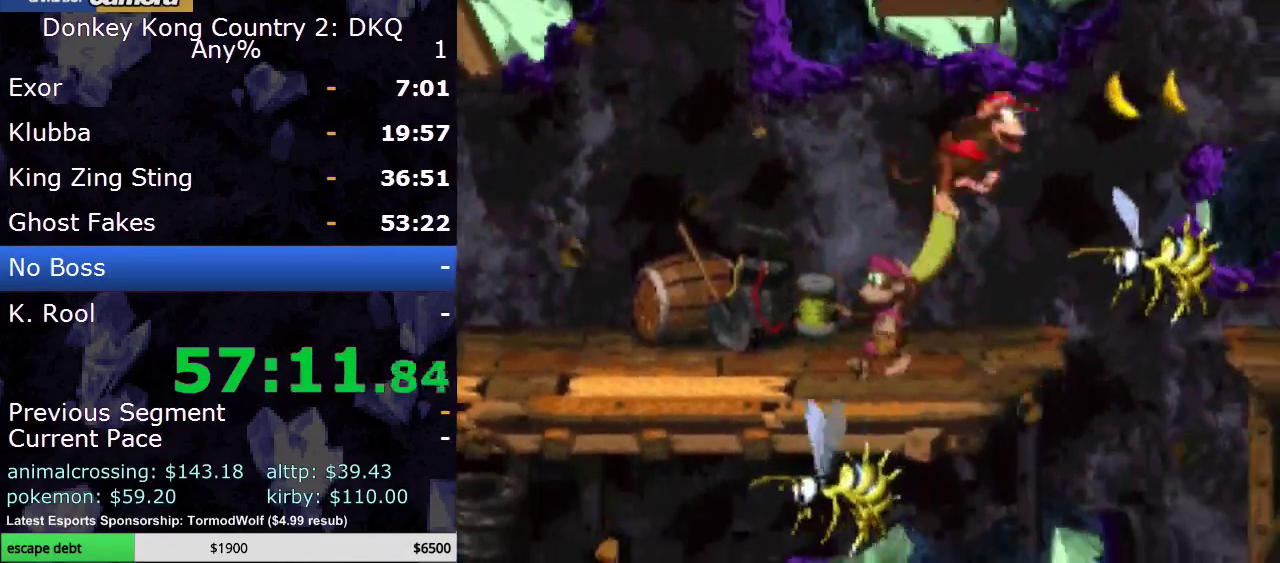
{"buttons": ["Y"], "events": [[17, "DPAD_RIGHT", "up"], [150, "DPAD_LEFT", "down"], [200, "B", "up"], [400, "DPAD_LEFT", "up"]]}
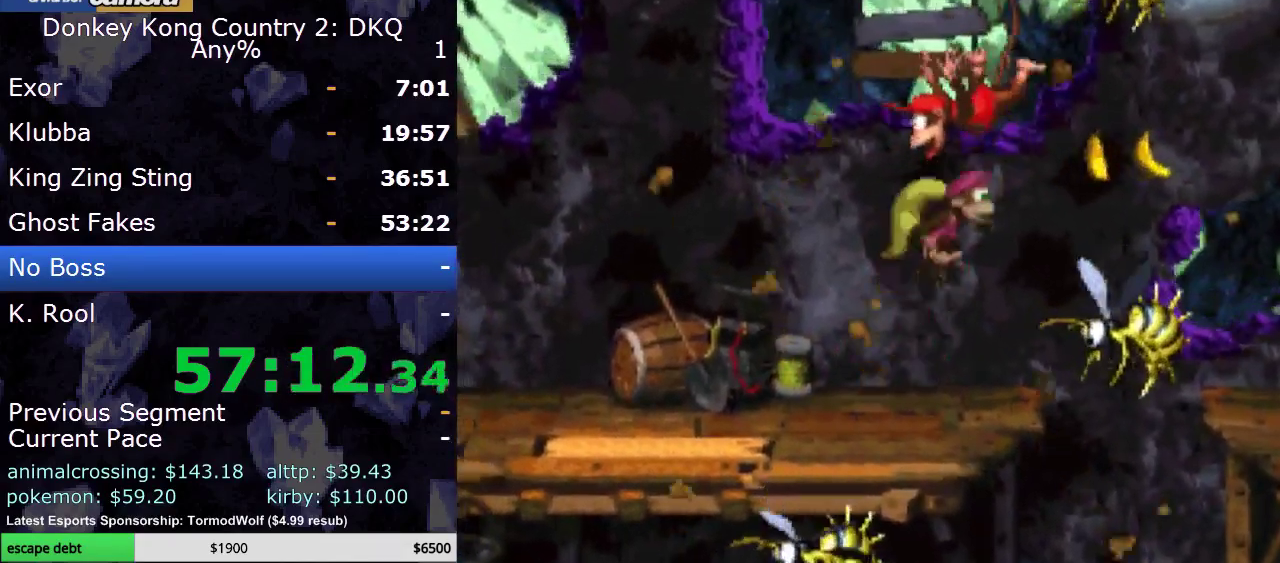
{"buttons": ["Y"], "events": []}
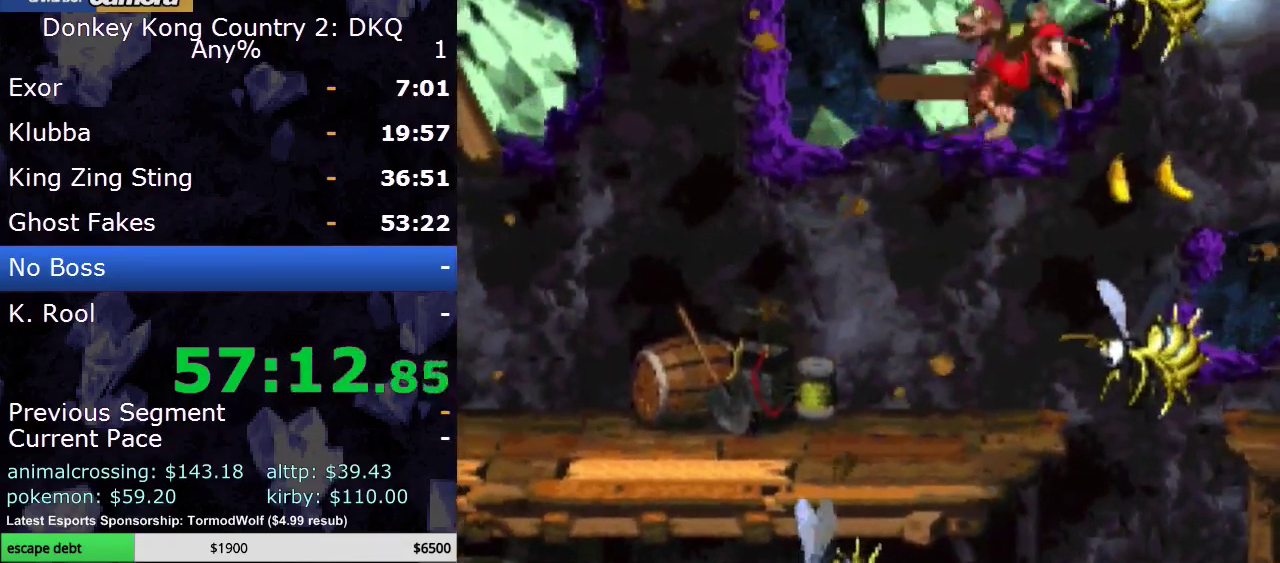
{"buttons": ["Y", "DPAD_RIGHT"], "events": [[17, "DPAD_RIGHT", "down"]]}
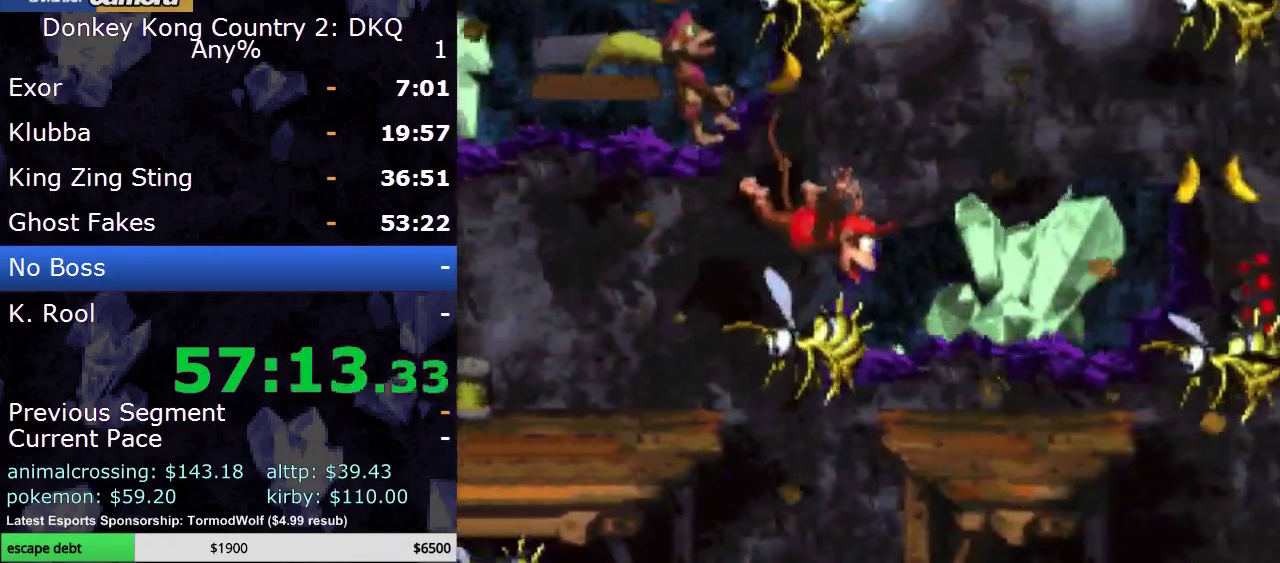
{"buttons": ["Y", "DPAD_RIGHT"], "events": []}
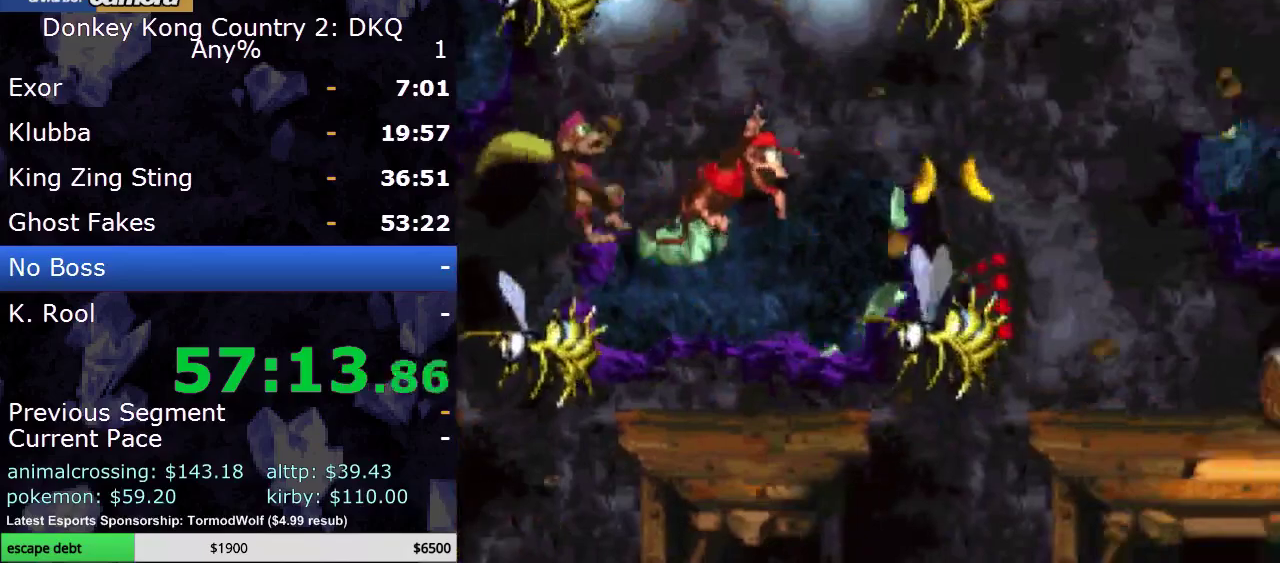
{"buttons": ["Y", "DPAD_LEFT"], "events": [[117, "DPAD_LEFT", "down"], [117, "DPAD_RIGHT", "up"]]}